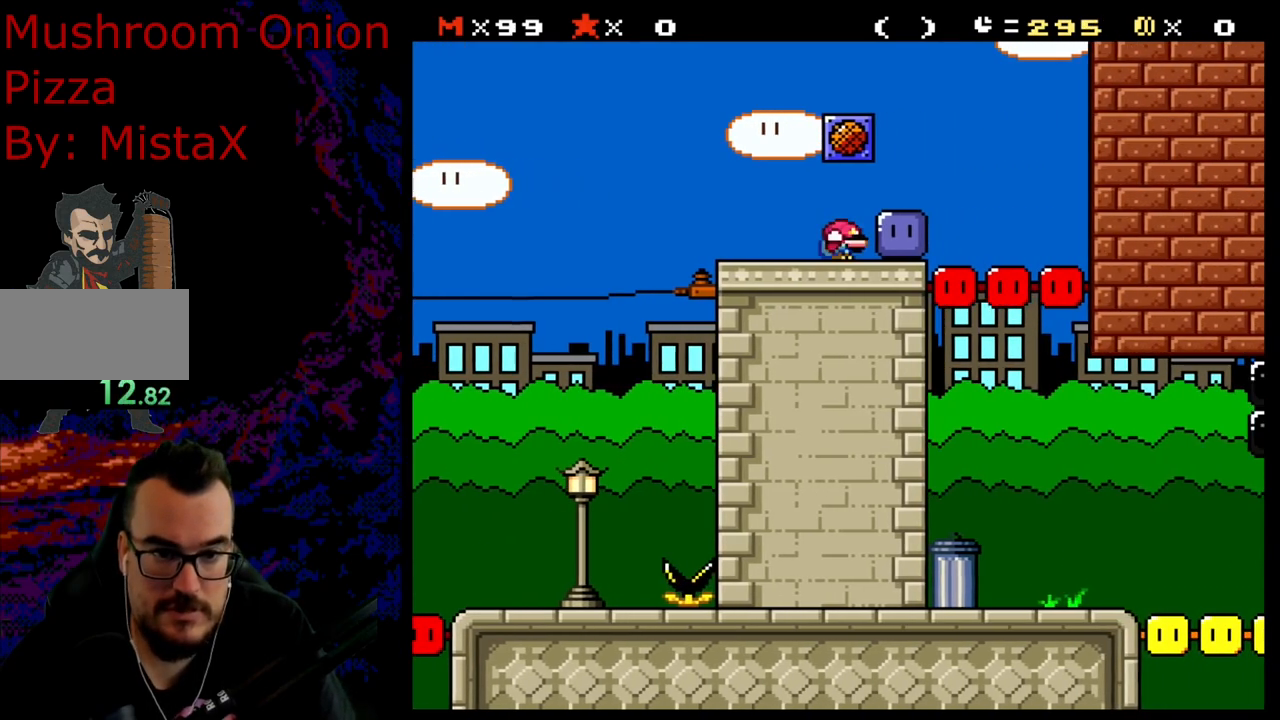
Gameplay with a controller (Nintendo layout); each line is a JSON object with the inputs held at the frame after it. "events" lists button and stick changes between this image and that frame as [ms after this image, input, new state], when the widget could be followed in between. Not read: L3 R3.
{"buttons": ["B", "Y"], "events": [[133, "DPAD_LEFT", "up"]]}
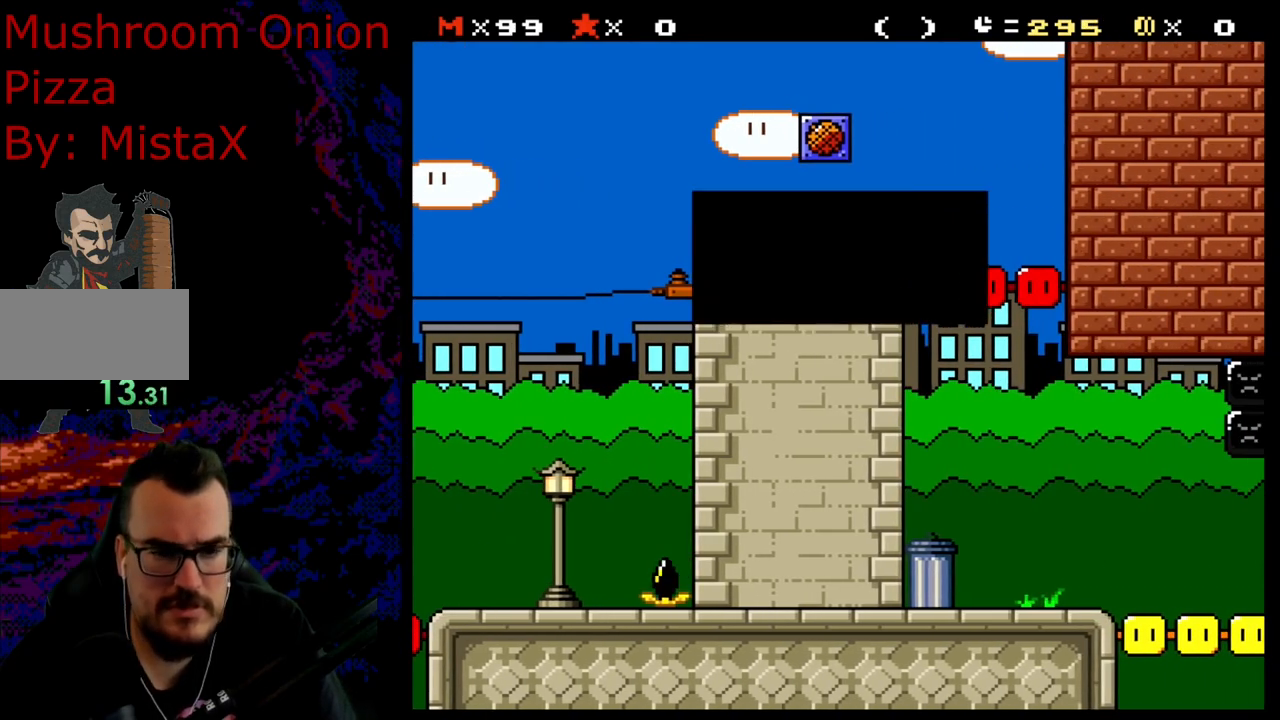
{"buttons": ["B", "Y"], "events": []}
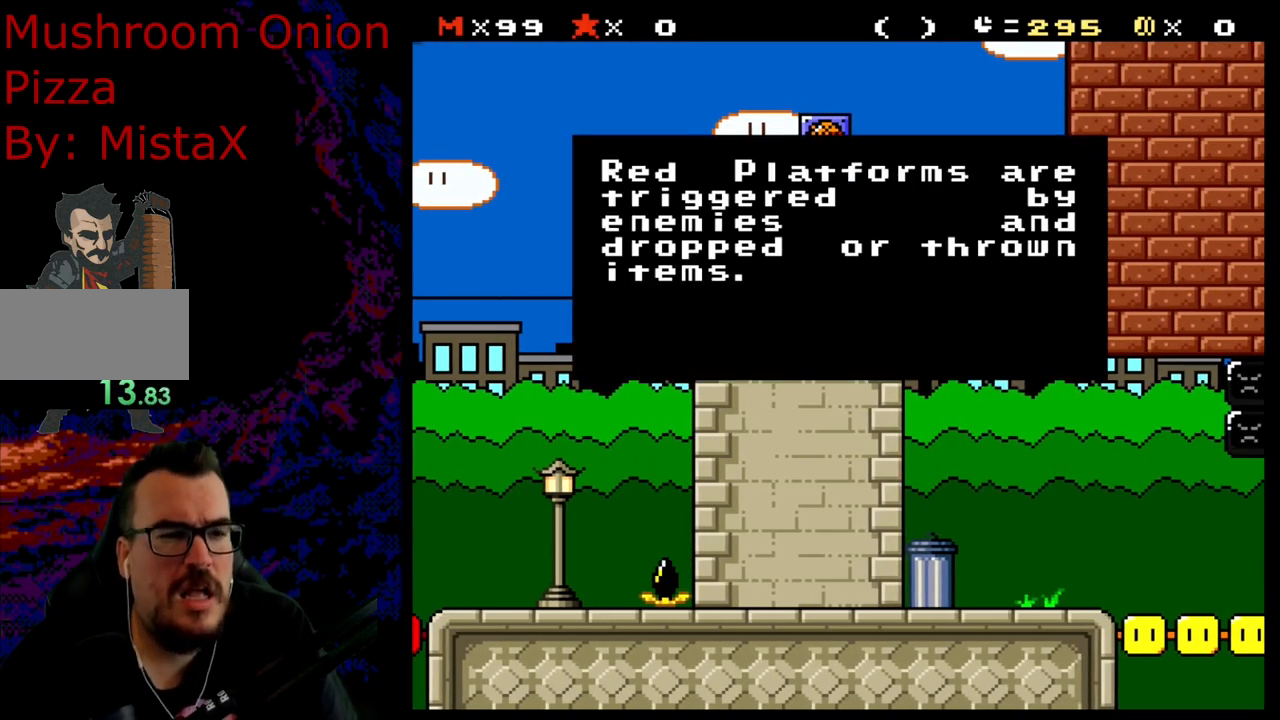
{"buttons": ["B", "Y"], "events": []}
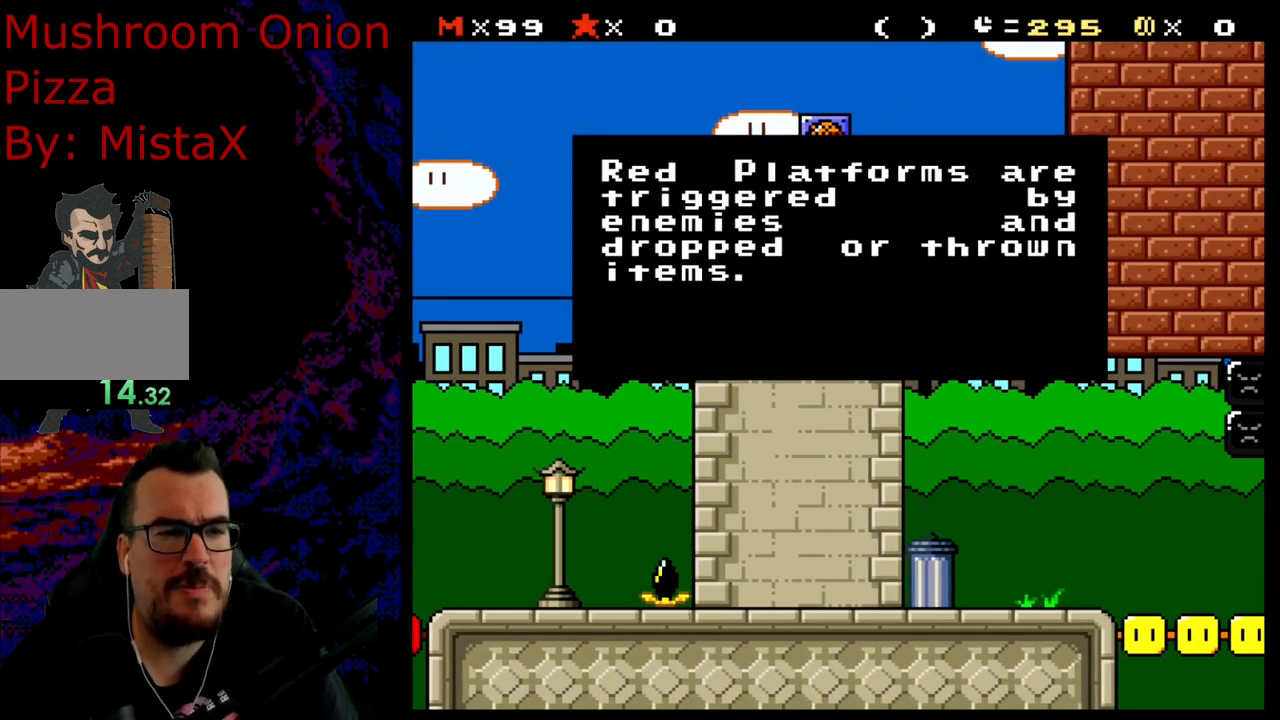
{"buttons": ["B", "Y"], "events": []}
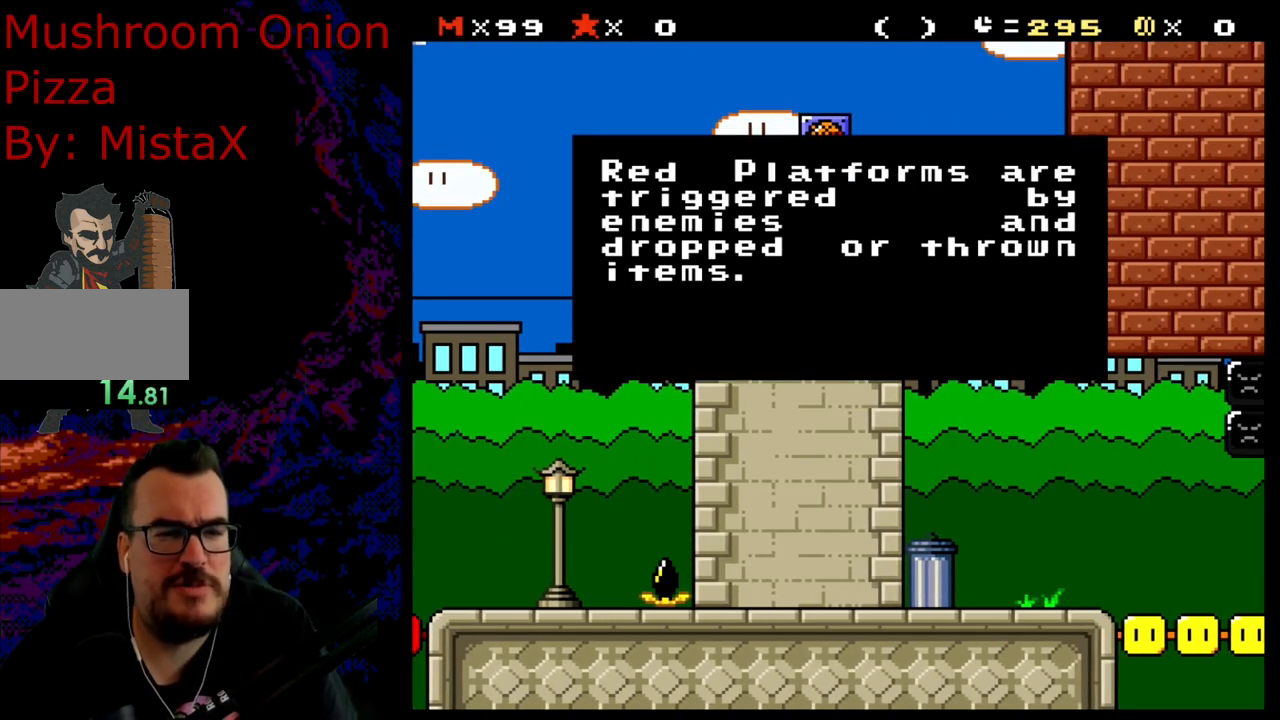
{"buttons": ["Y", "DPAD_RIGHT"], "events": [[17, "DPAD_RIGHT", "down"], [100, "B", "up"], [117, "Y", "up"], [217, "Y", "down"]]}
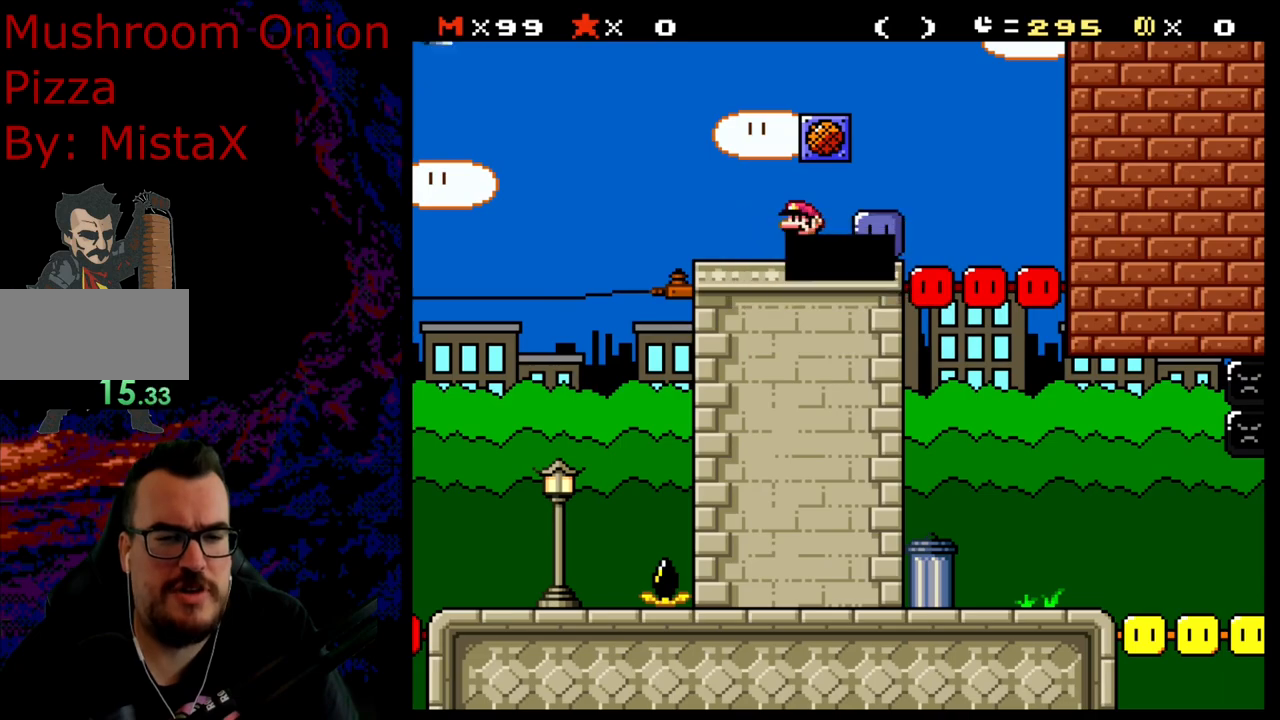
{"buttons": ["Y", "DPAD_RIGHT"], "events": []}
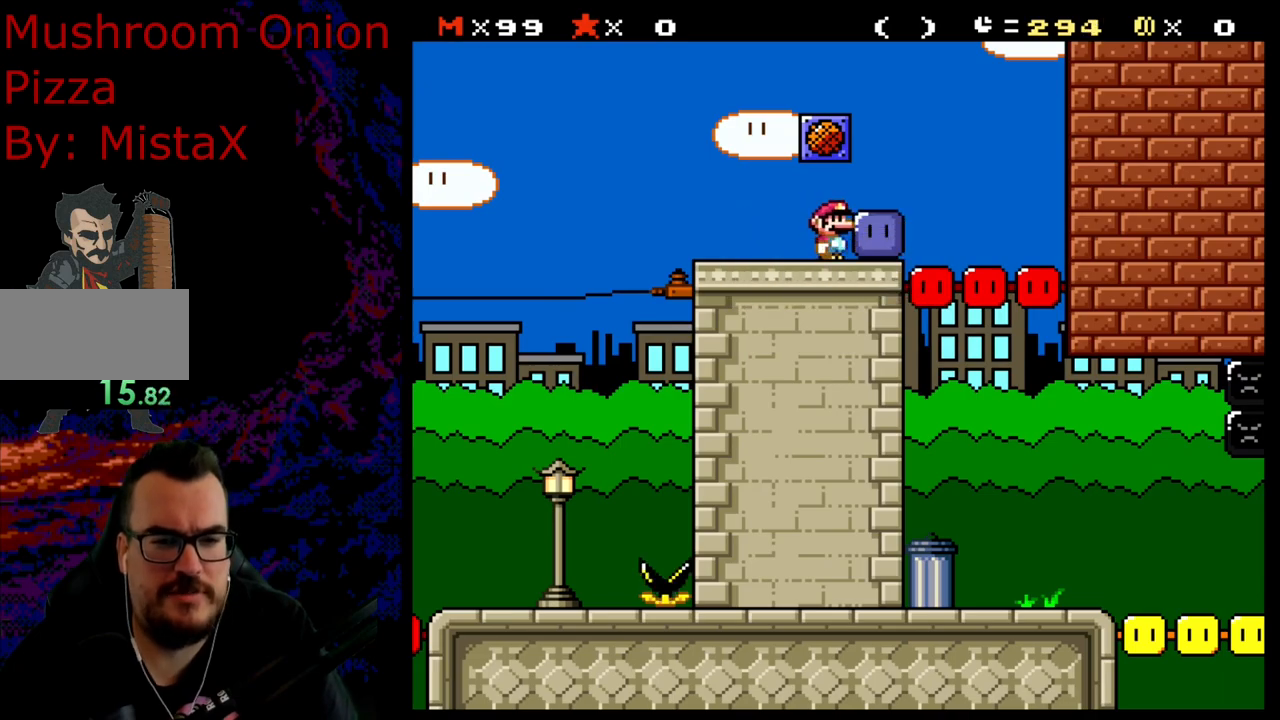
{"buttons": ["Y", "DPAD_RIGHT"], "events": [[267, "Y", "up"], [333, "Y", "down"]]}
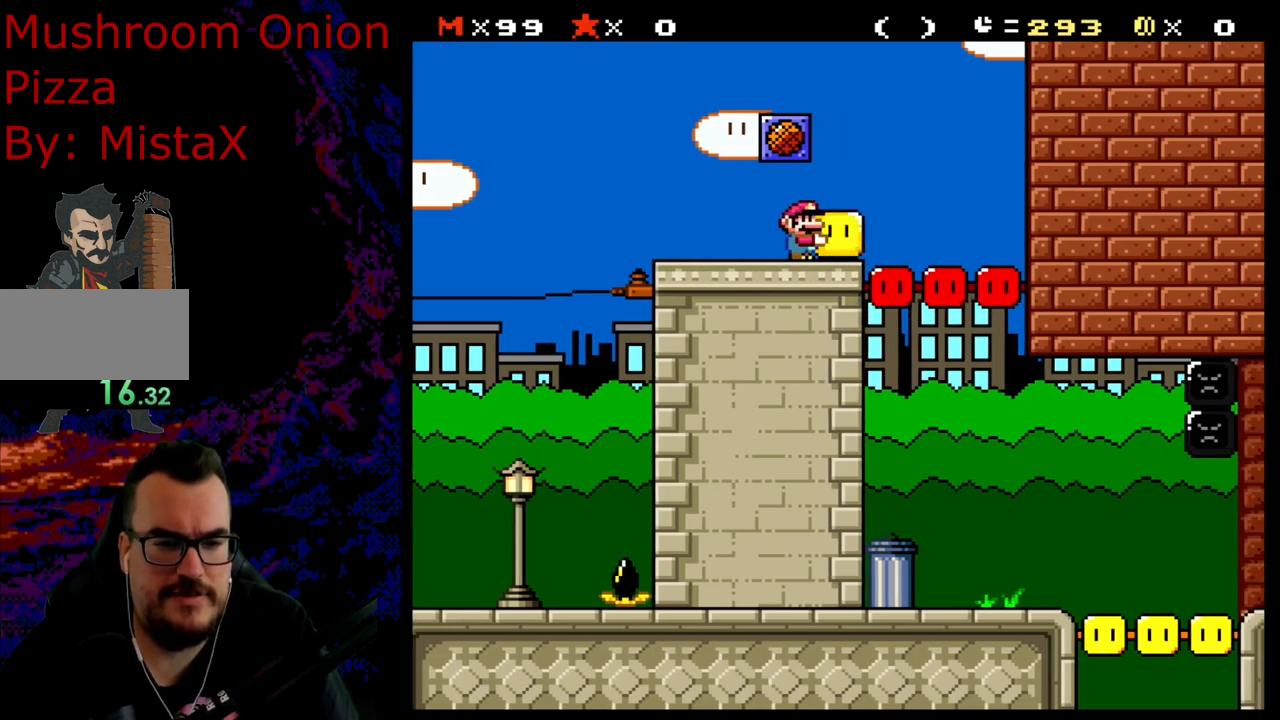
{"buttons": ["Y"], "events": [[217, "DPAD_LEFT", "down"], [217, "DPAD_RIGHT", "up"], [350, "DPAD_UP", "down"], [367, "DPAD_LEFT", "up"], [367, "DPAD_RIGHT", "down"], [367, "DPAD_UP", "up"], [467, "DPAD_RIGHT", "up"]]}
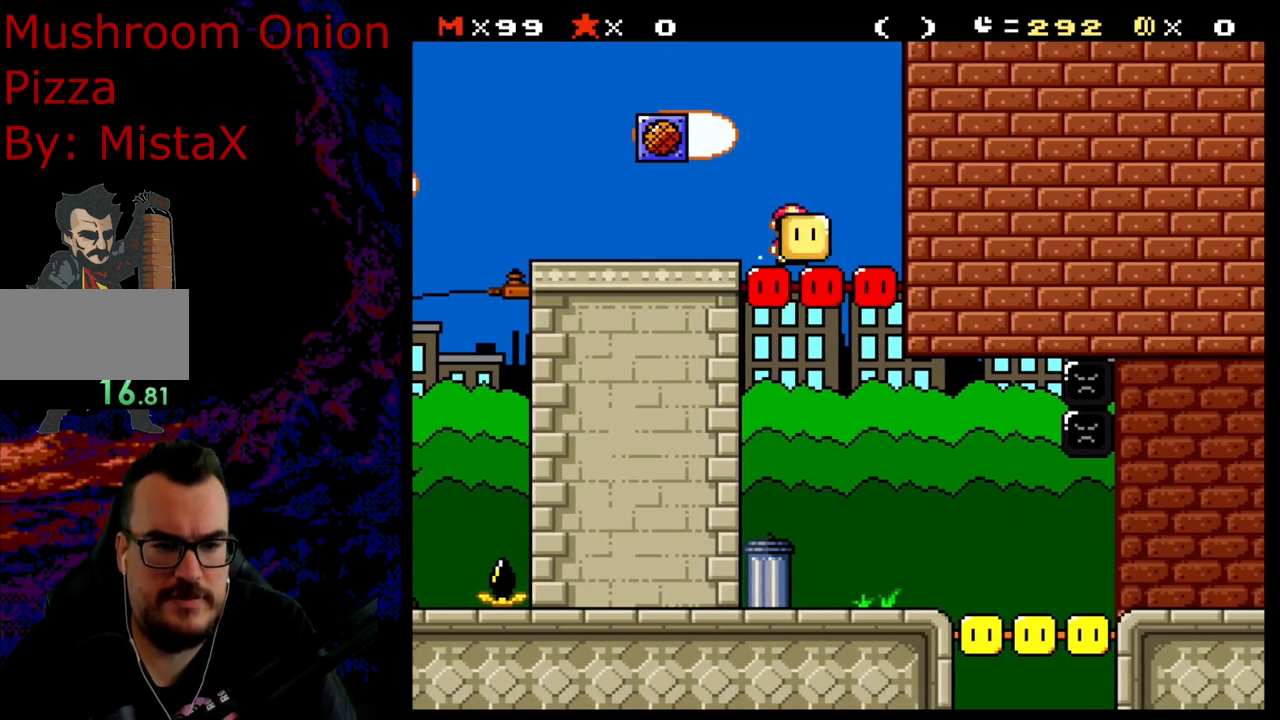
{"buttons": ["Y", "DPAD_DOWN"], "events": [[250, "DPAD_DOWN", "down"], [417, "Y", "up"], [500, "Y", "down"]]}
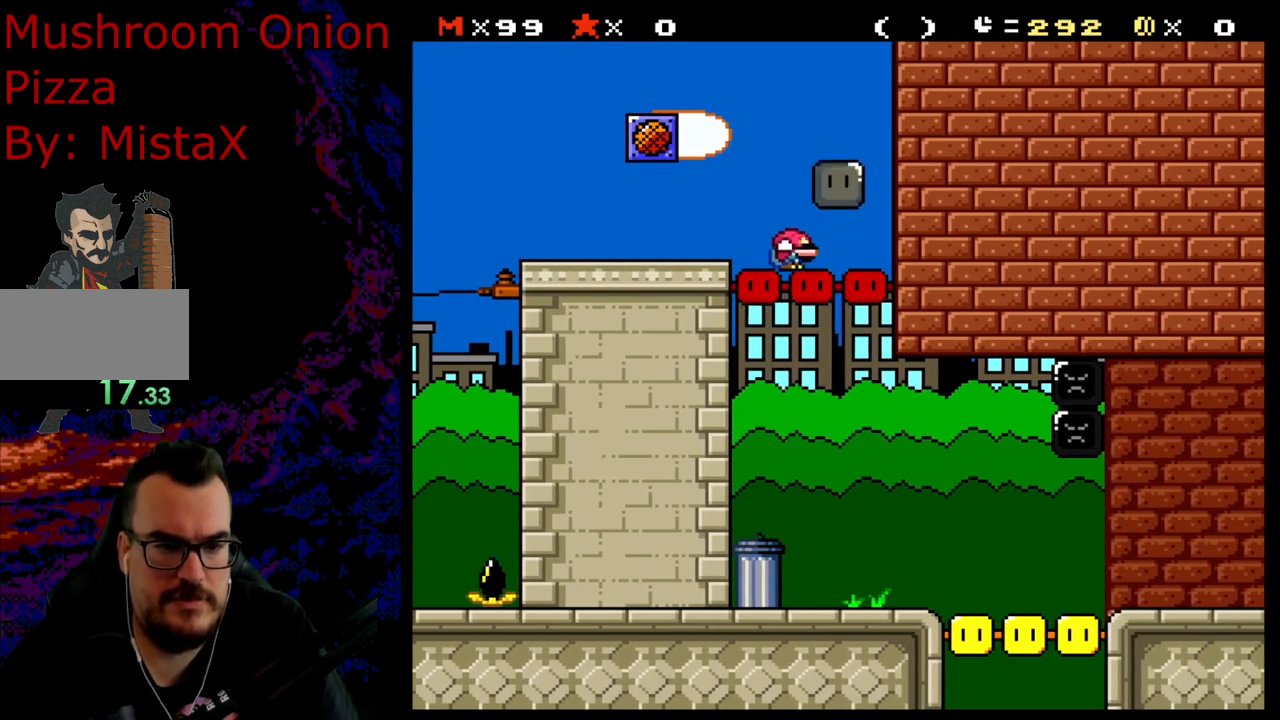
{"buttons": ["Y", "DPAD_LEFT"], "events": [[117, "DPAD_DOWN", "up"], [150, "DPAD_RIGHT", "down"], [383, "DPAD_LEFT", "down"], [383, "DPAD_RIGHT", "up"]]}
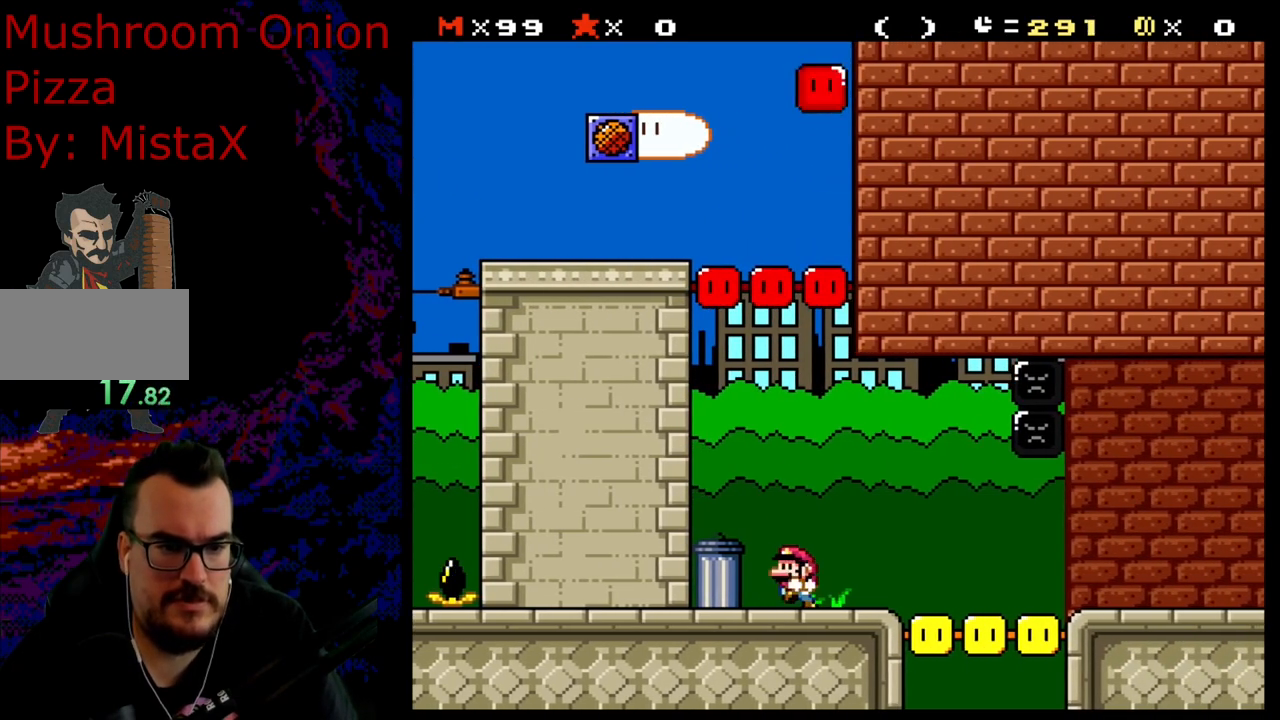
{"buttons": ["Y"], "events": [[17, "DPAD_LEFT", "up"]]}
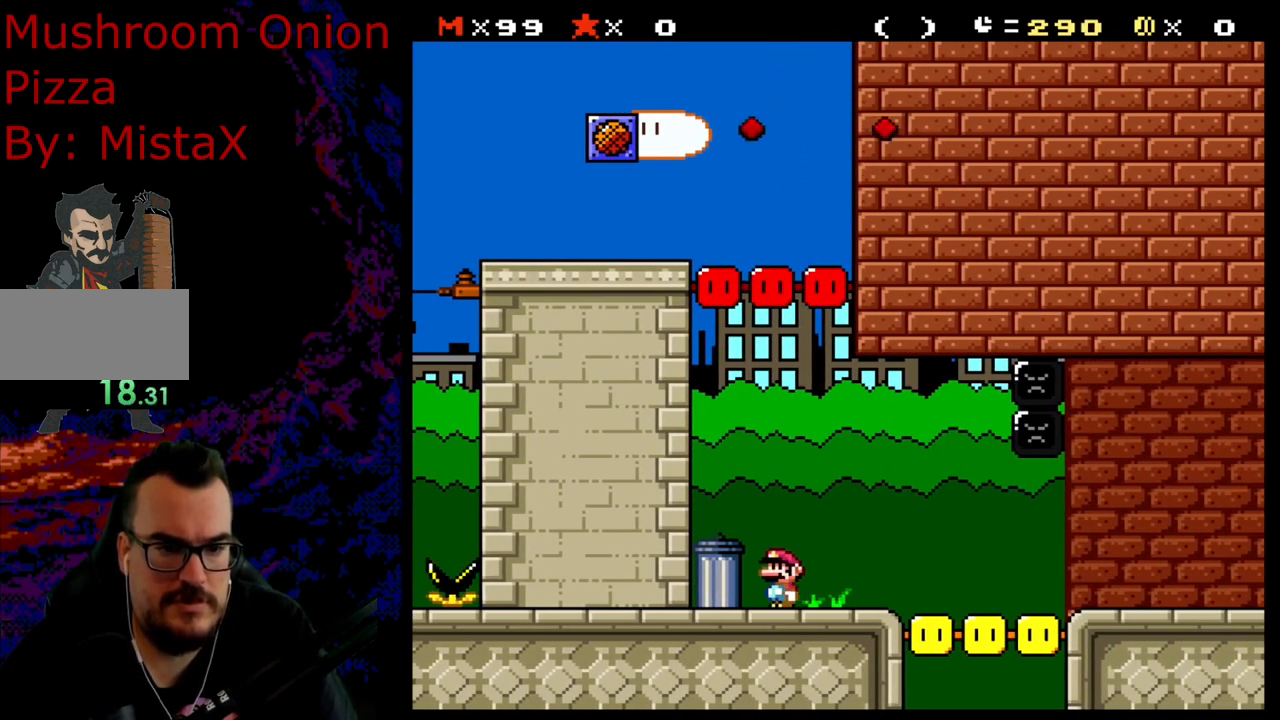
{"buttons": ["Y"], "events": [[67, "DPAD_RIGHT", "down"], [183, "DPAD_RIGHT", "up"]]}
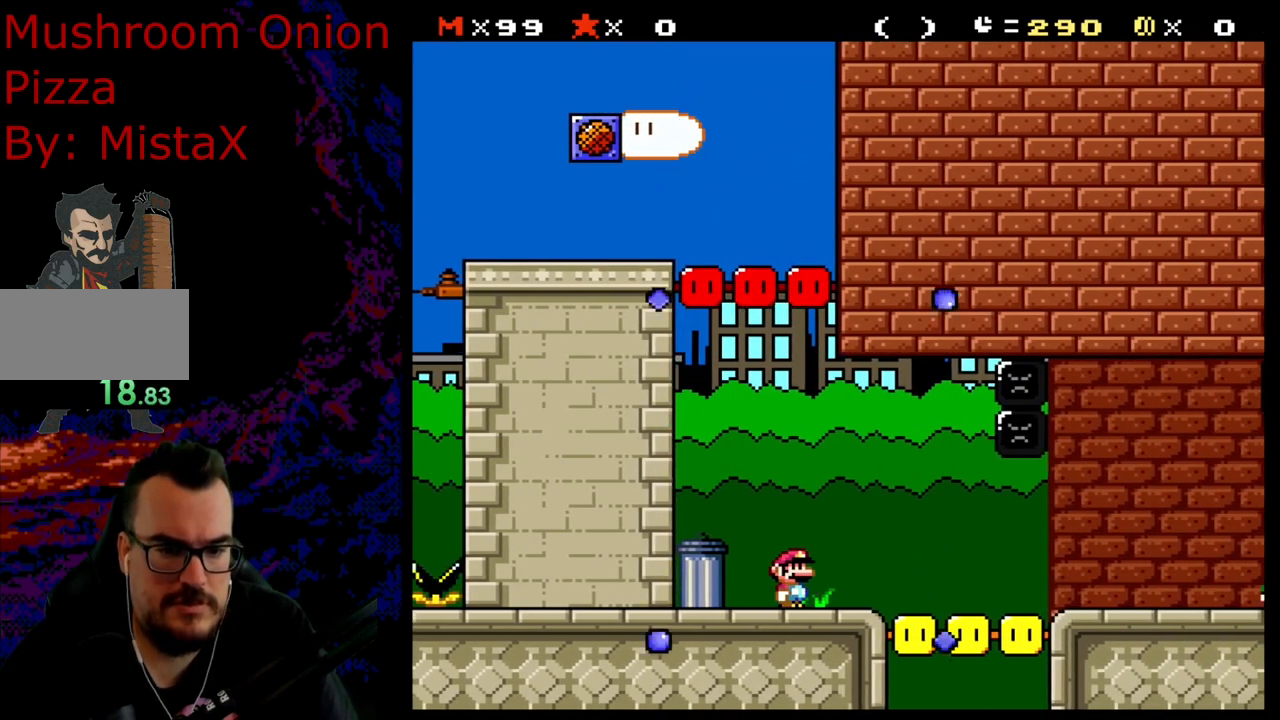
{"buttons": ["A", "X", "DPAD_RIGHT"], "events": [[50, "Y", "up"], [100, "X", "down"], [117, "DPAD_RIGHT", "down"], [233, "A", "down"], [333, "A", "up"], [367, "X", "up"], [383, "X", "down"], [467, "A", "down"]]}
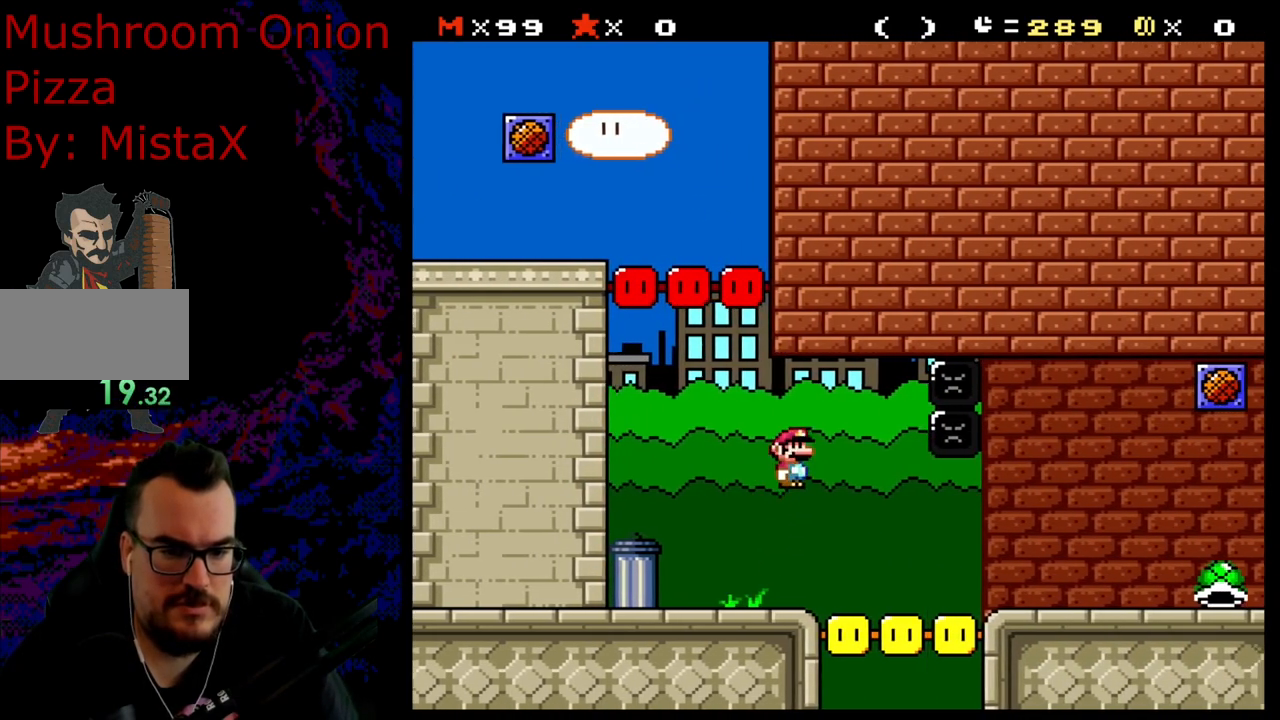
{"buttons": ["Y", "DPAD_RIGHT"], "events": [[333, "A", "up"], [383, "X", "up"], [383, "Y", "down"]]}
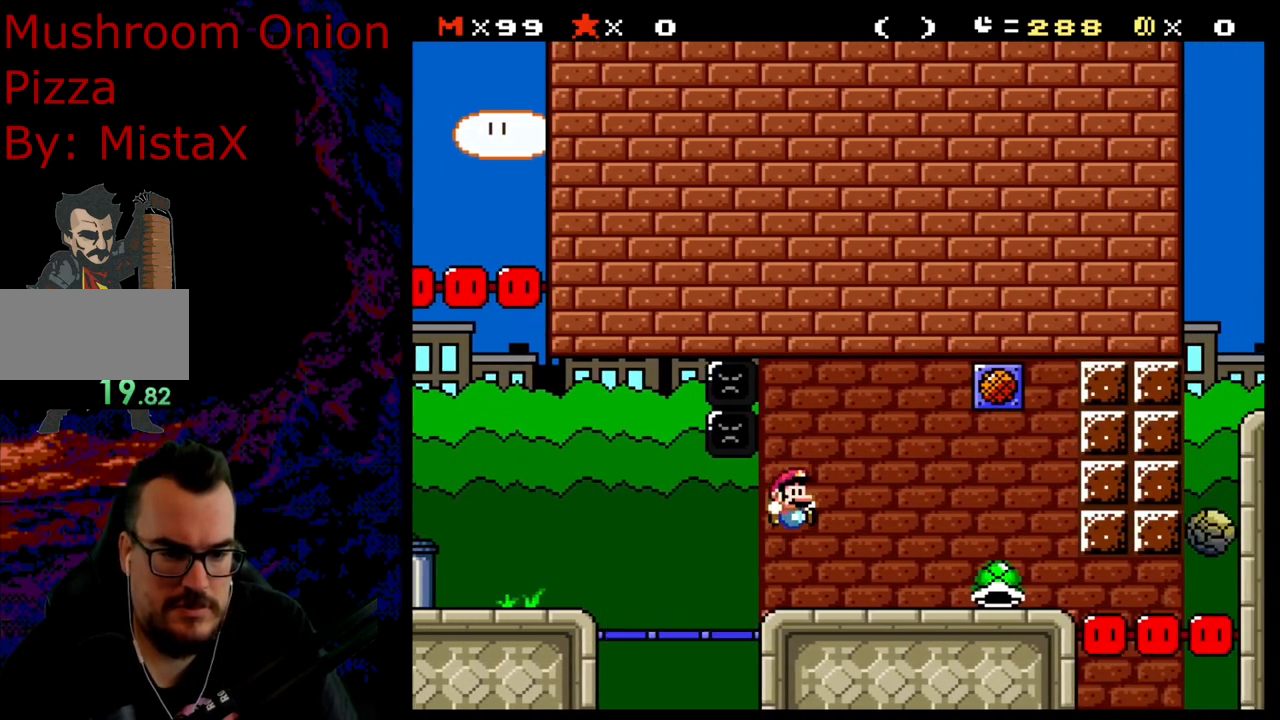
{"buttons": ["Y", "DPAD_RIGHT"], "events": [[50, "DPAD_LEFT", "down"], [50, "DPAD_RIGHT", "up"], [217, "DPAD_LEFT", "up"], [450, "DPAD_RIGHT", "down"]]}
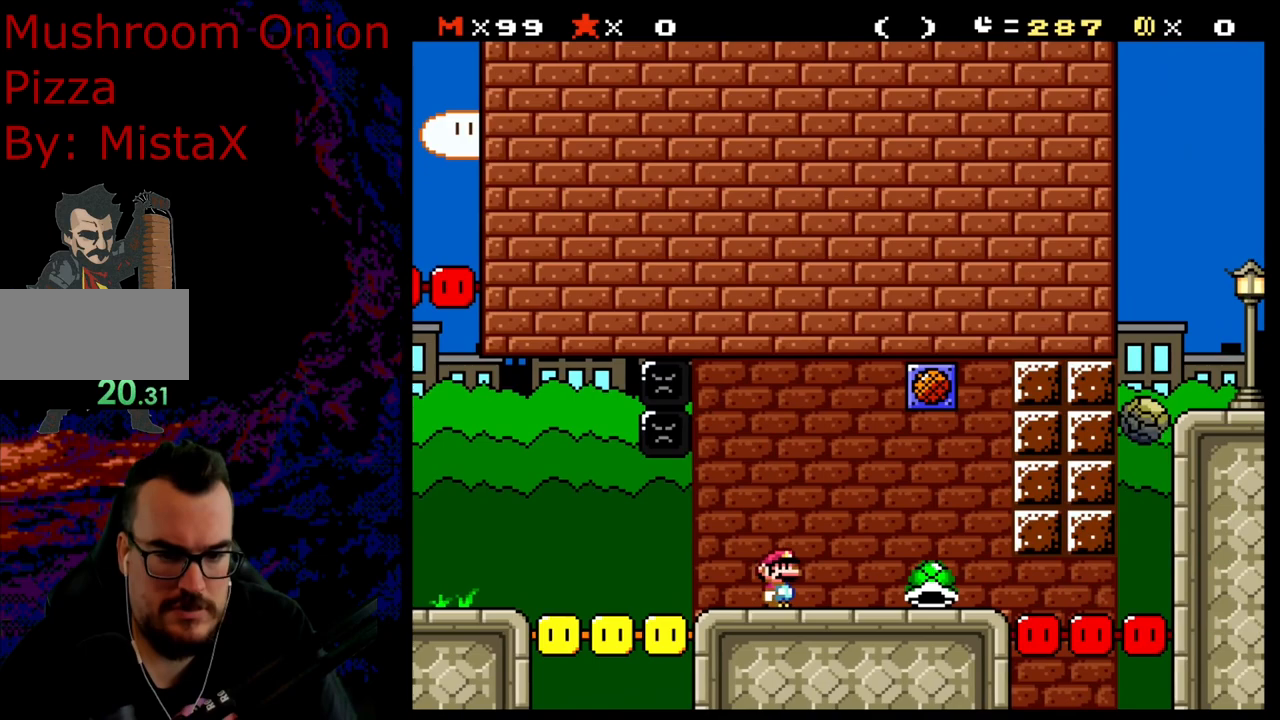
{"buttons": ["B", "Y", "DPAD_LEFT"], "events": [[450, "DPAD_LEFT", "down"], [450, "DPAD_RIGHT", "up"], [467, "B", "down"]]}
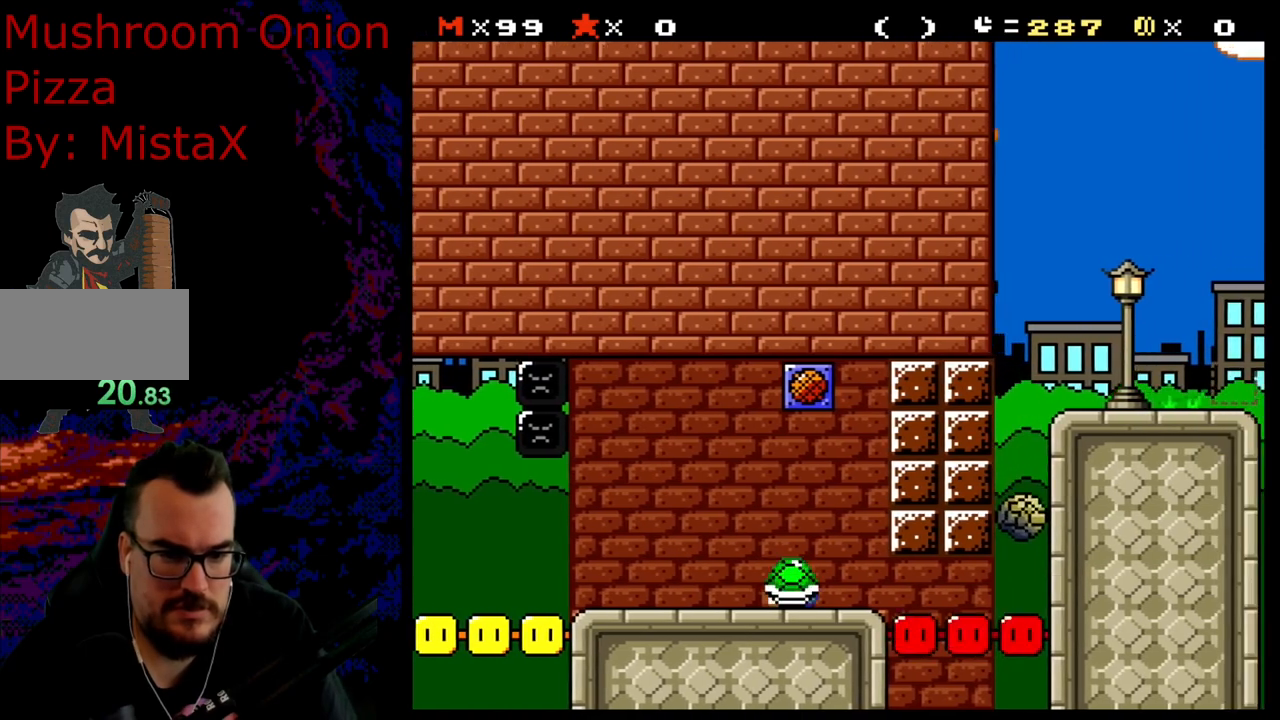
{"buttons": ["Y", "DPAD_RIGHT"], "events": [[150, "DPAD_LEFT", "up"], [233, "B", "up"], [467, "DPAD_RIGHT", "down"]]}
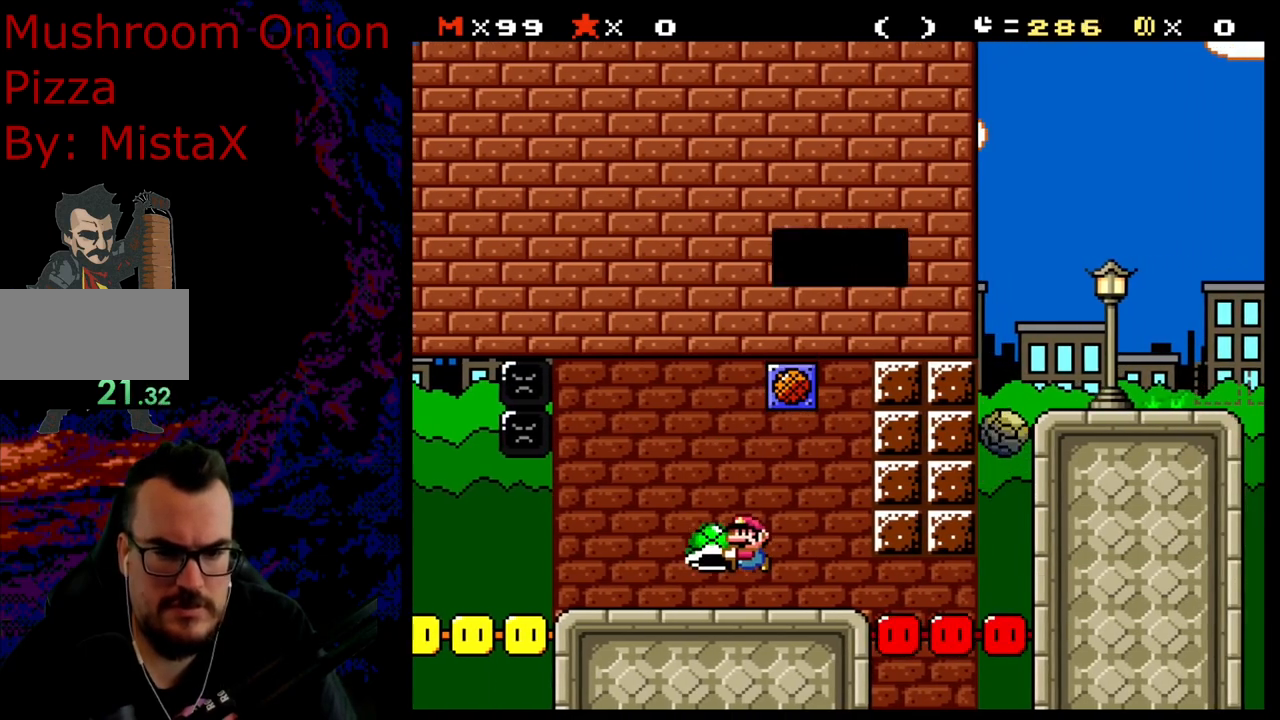
{"buttons": ["Y"], "events": [[83, "DPAD_RIGHT", "up"]]}
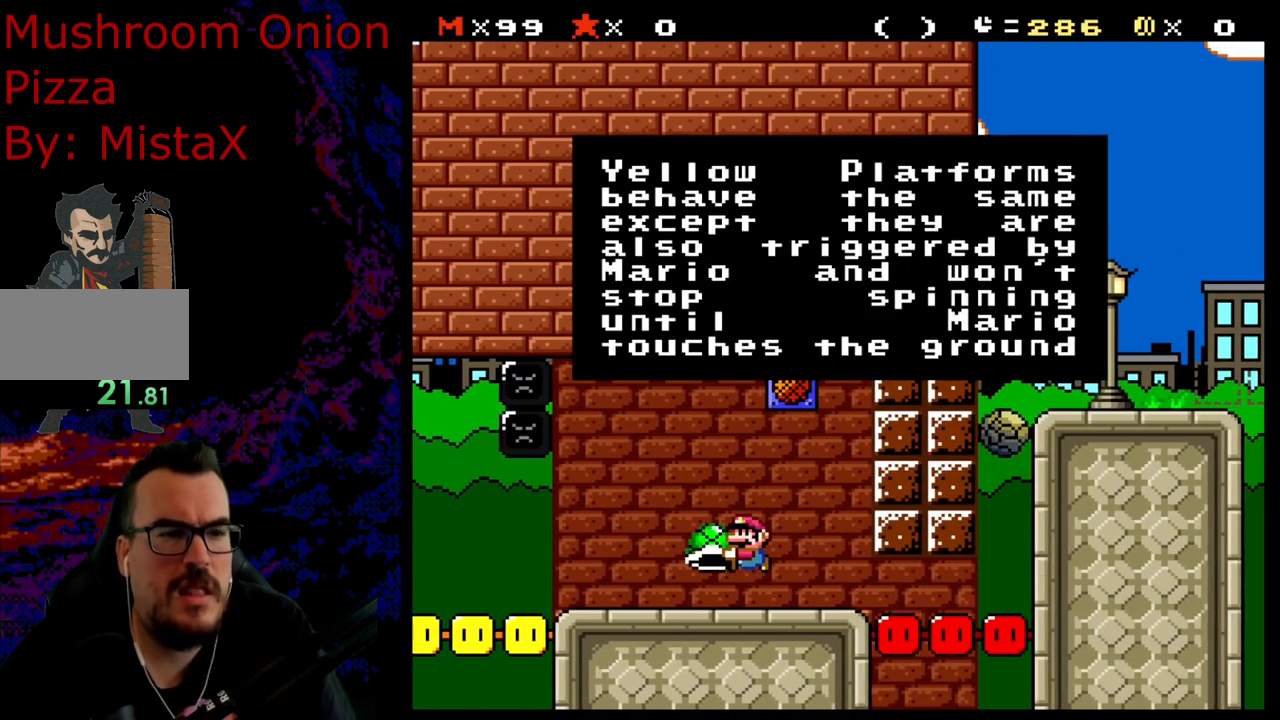
{"buttons": ["Y"], "events": []}
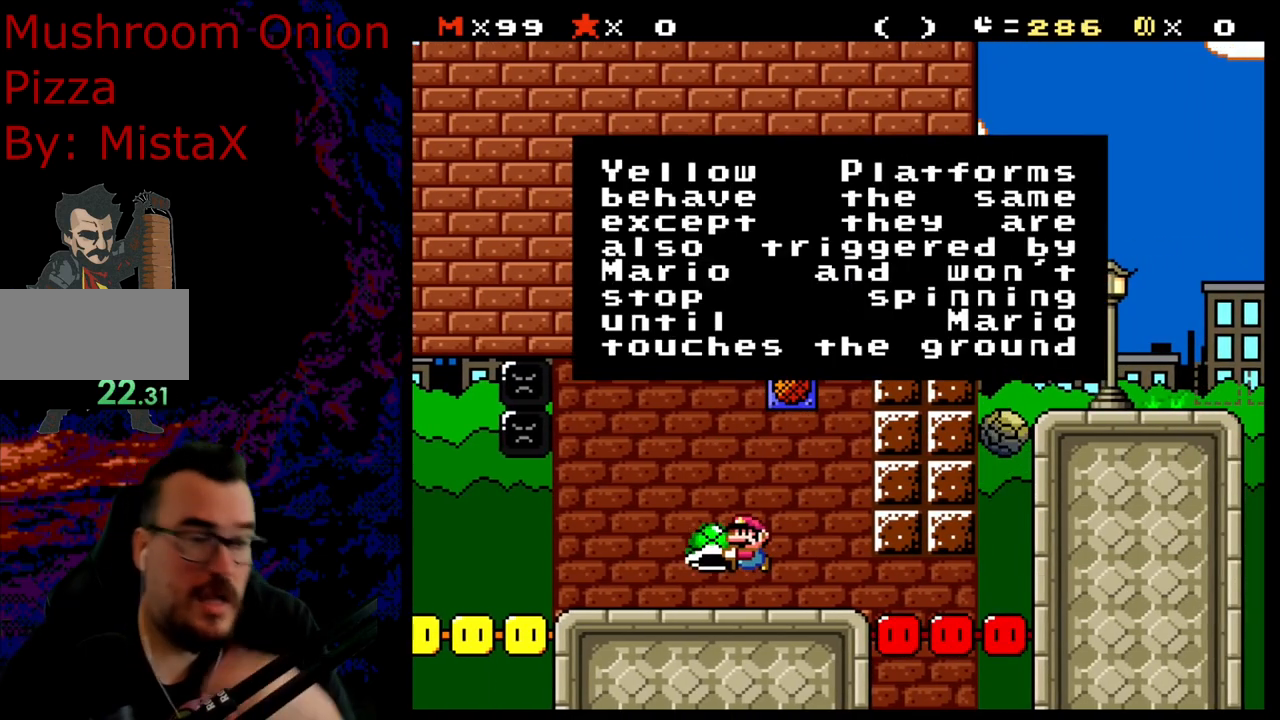
{"buttons": ["Y"], "events": []}
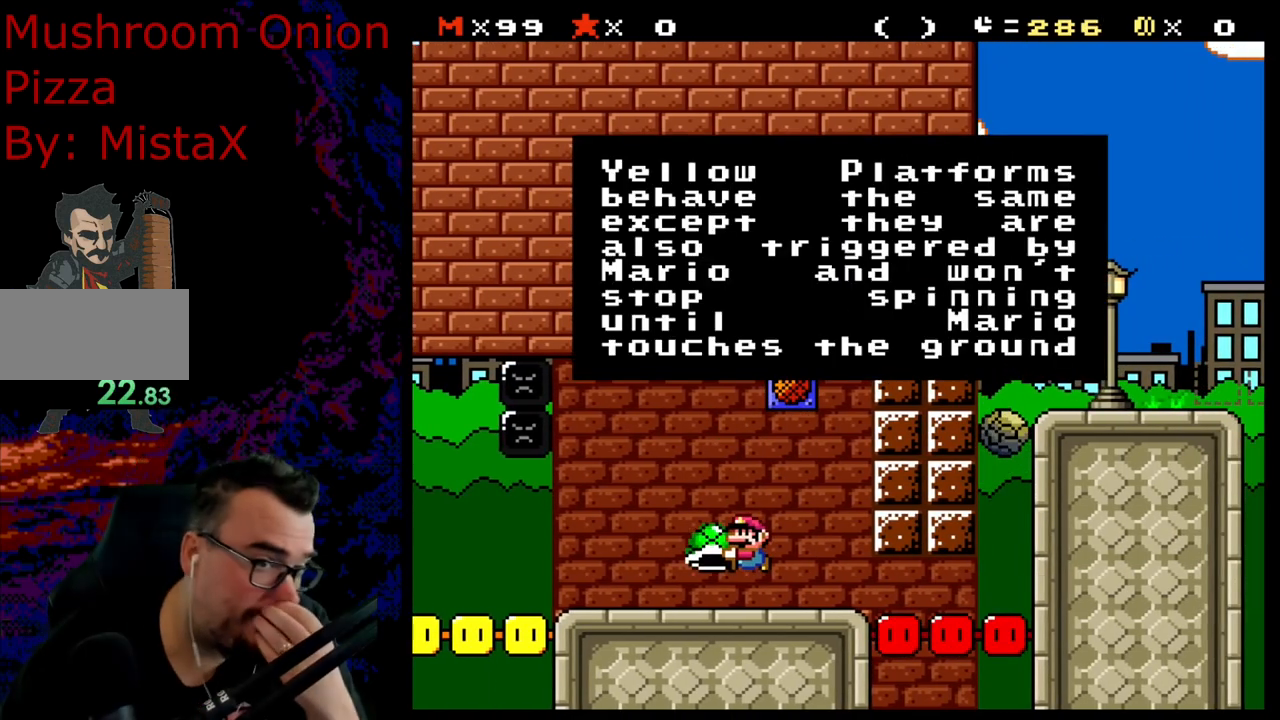
{"buttons": ["Y"], "events": []}
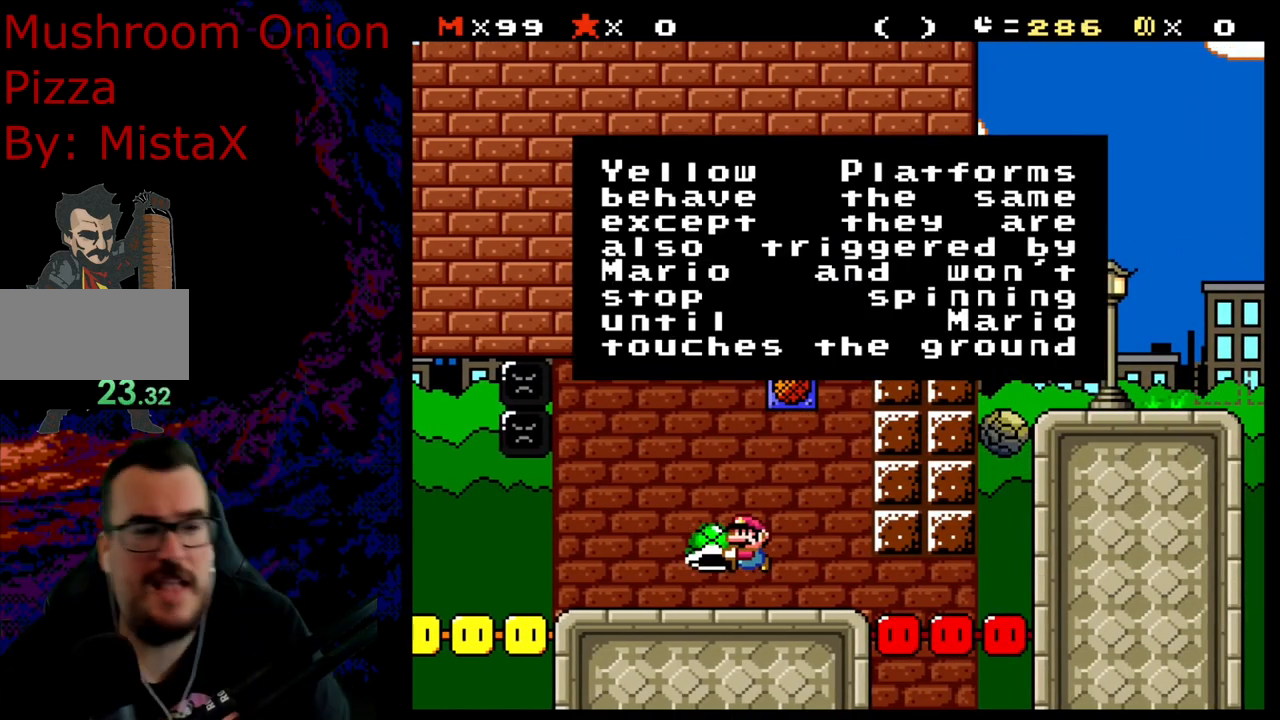
{"buttons": ["Y"], "events": []}
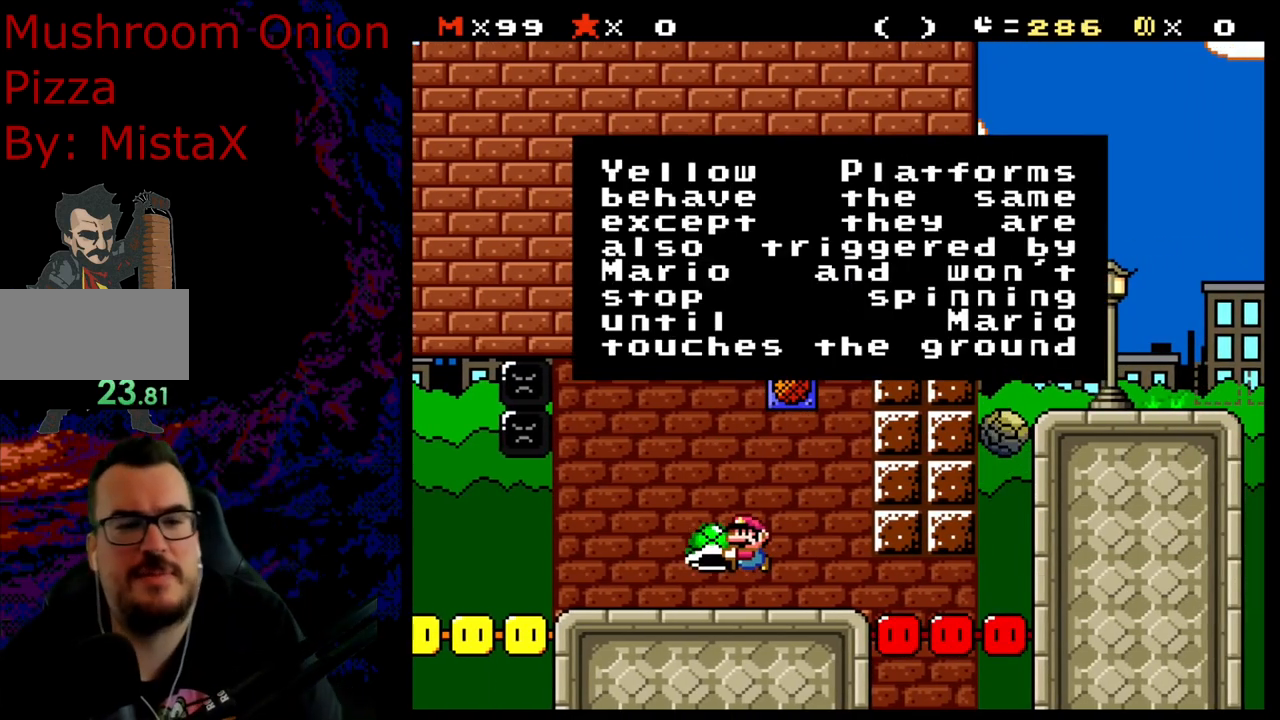
{"buttons": ["Y"], "events": []}
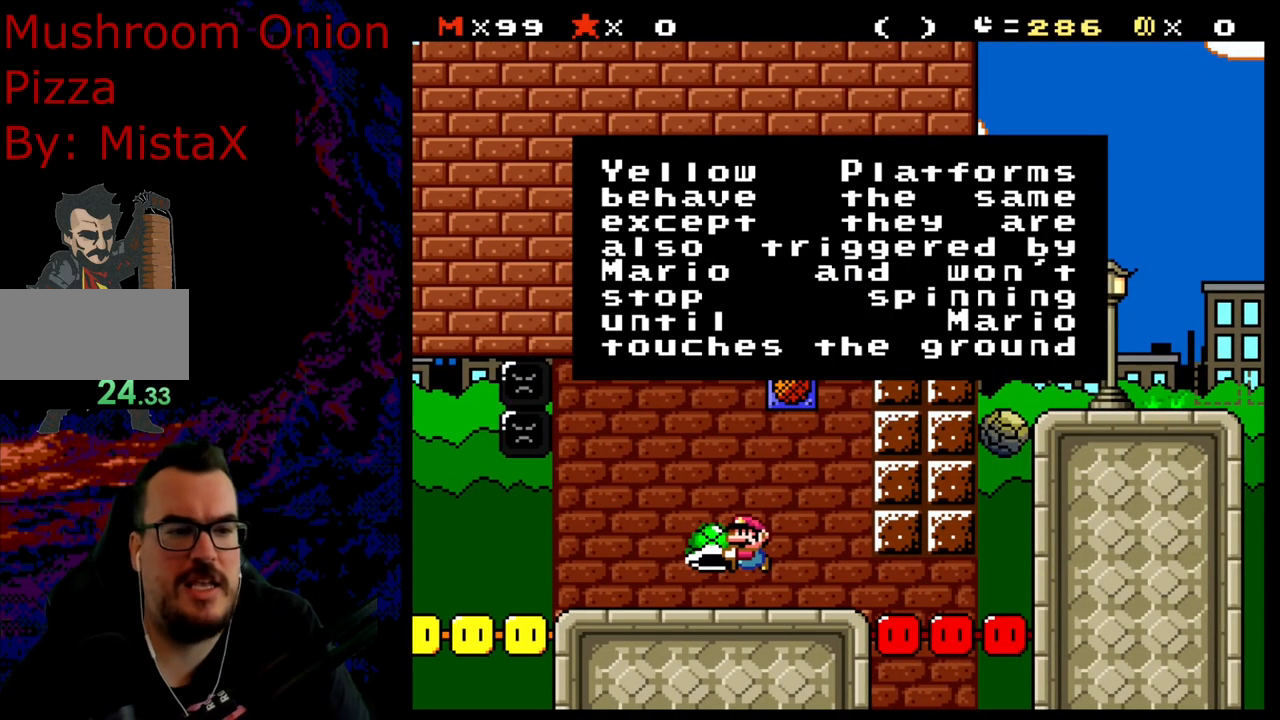
{"buttons": ["Y"], "events": [[200, "B", "down"], [400, "B", "up"]]}
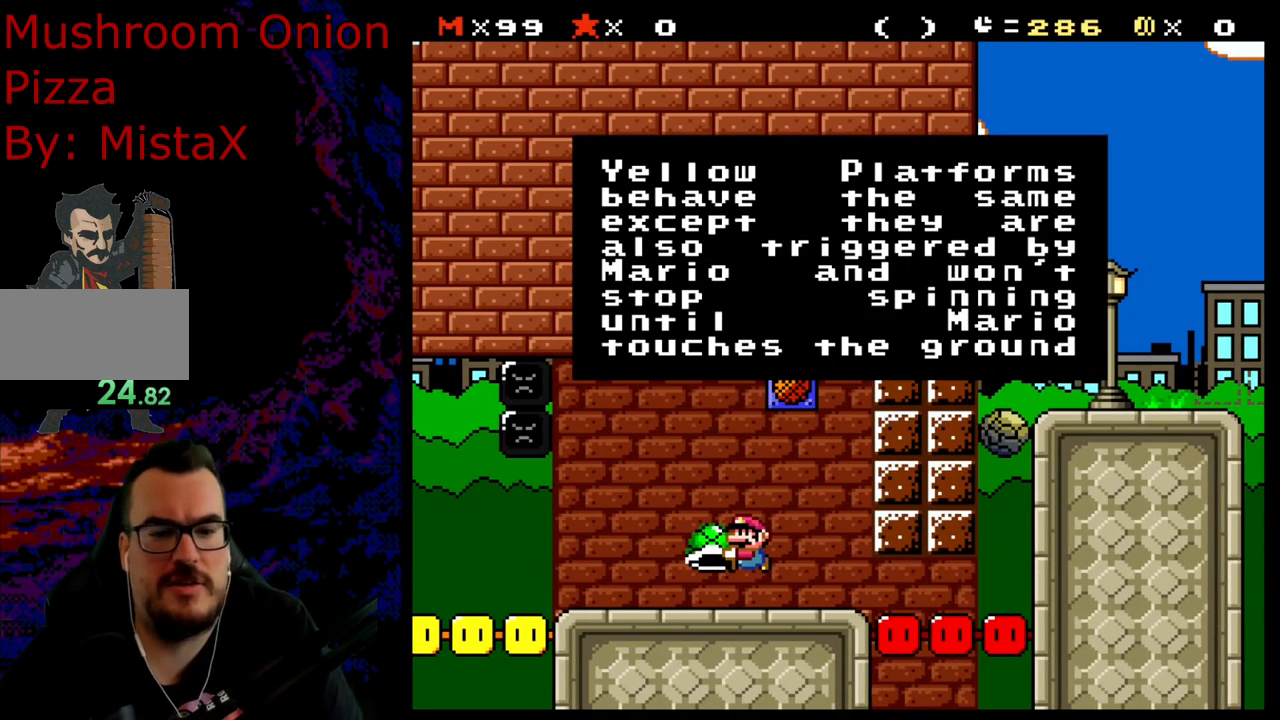
{"buttons": ["B", "Y"], "events": [[33, "B", "down"], [83, "Y", "up"], [150, "B", "up"], [267, "B", "down"], [317, "Y", "down"]]}
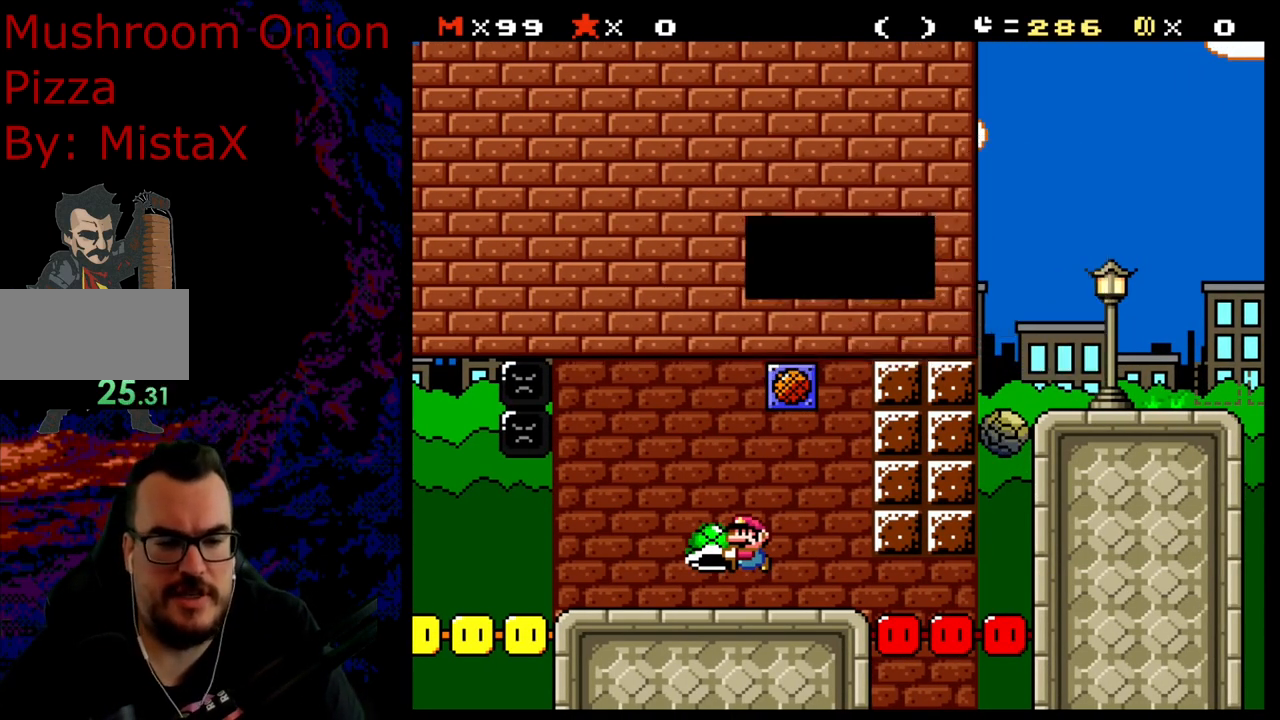
{"buttons": ["B", "Y", "DPAD_RIGHT"], "events": [[200, "DPAD_RIGHT", "down"], [317, "DPAD_RIGHT", "up"], [500, "DPAD_RIGHT", "down"]]}
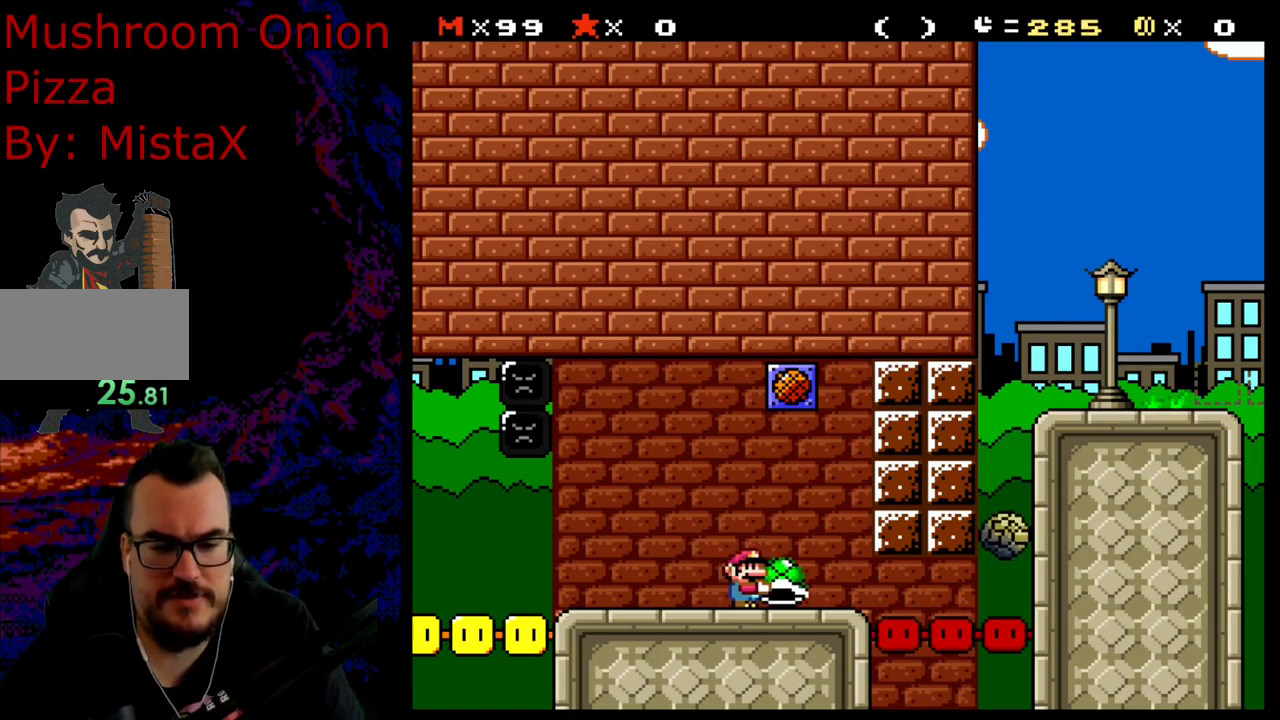
{"buttons": ["B", "Y"], "events": [[83, "DPAD_RIGHT", "up"], [233, "DPAD_RIGHT", "down"], [350, "DPAD_RIGHT", "up"]]}
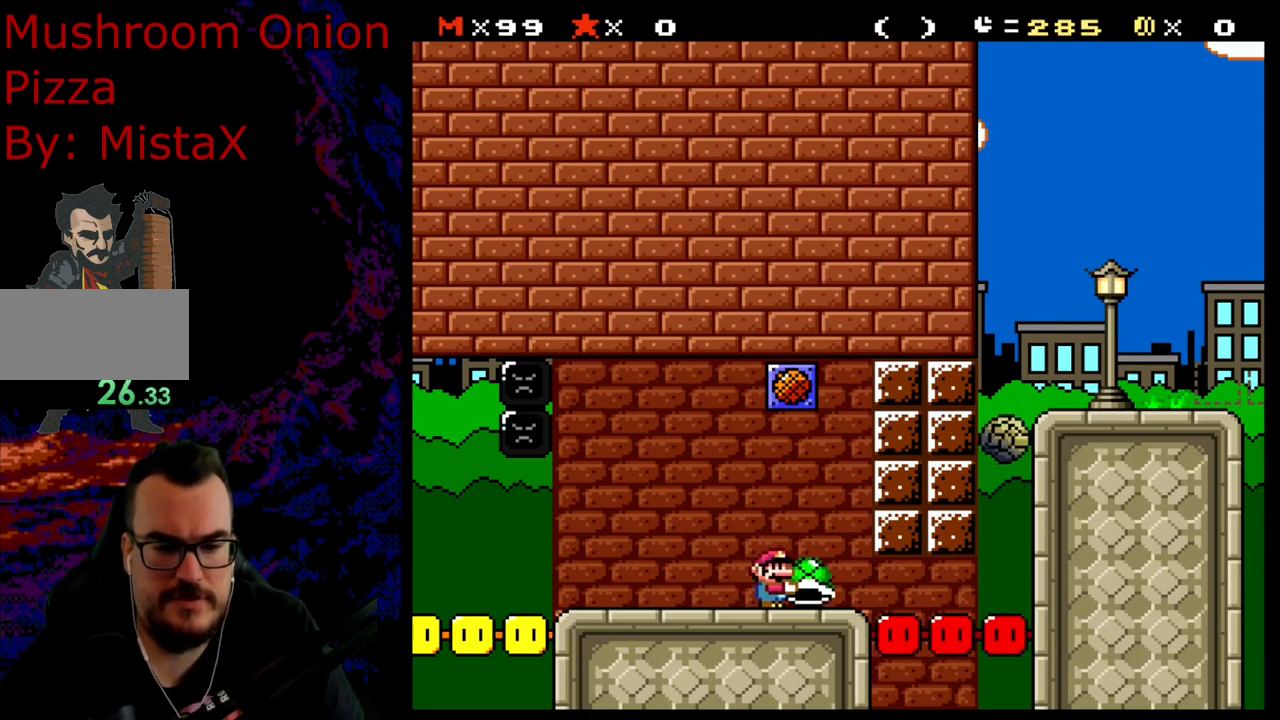
{"buttons": ["B", "Y", "DPAD_RIGHT"], "events": [[33, "DPAD_RIGHT", "down"]]}
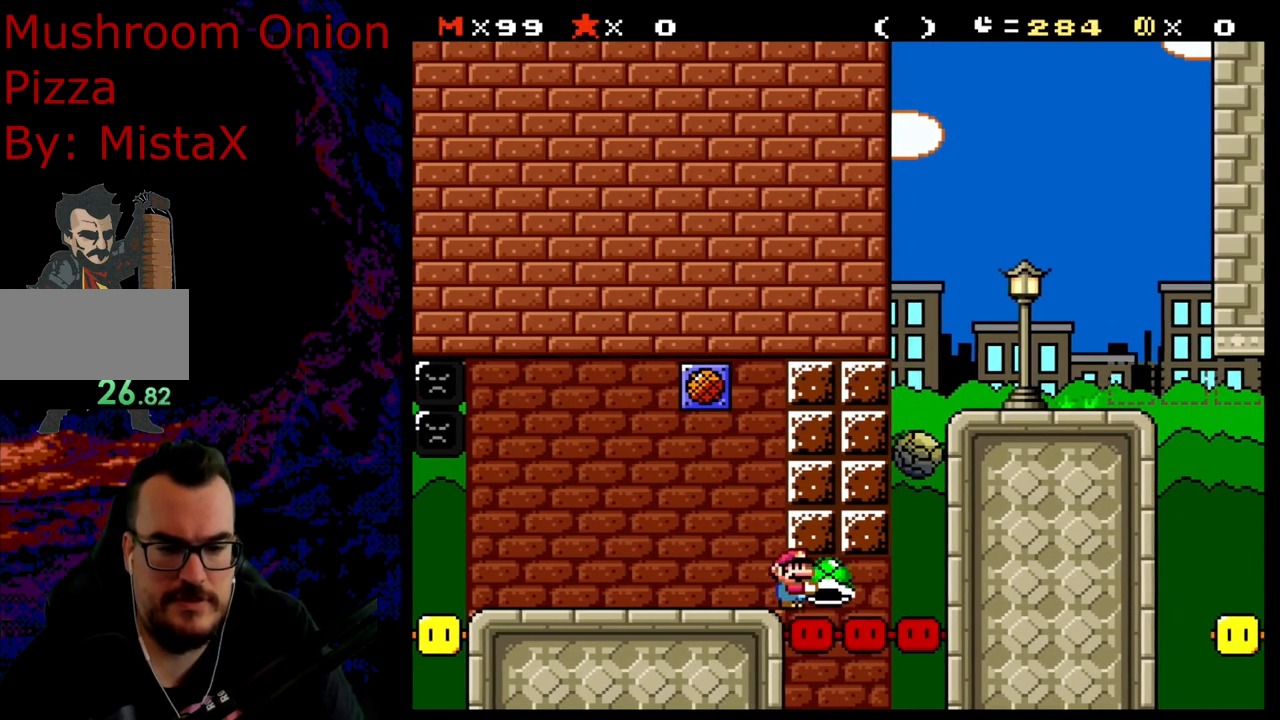
{"buttons": ["Y"], "events": [[67, "DPAD_RIGHT", "up"], [133, "DPAD_UP", "down"], [183, "Y", "up"], [350, "Y", "down"], [383, "DPAD_UP", "up"], [467, "B", "up"]]}
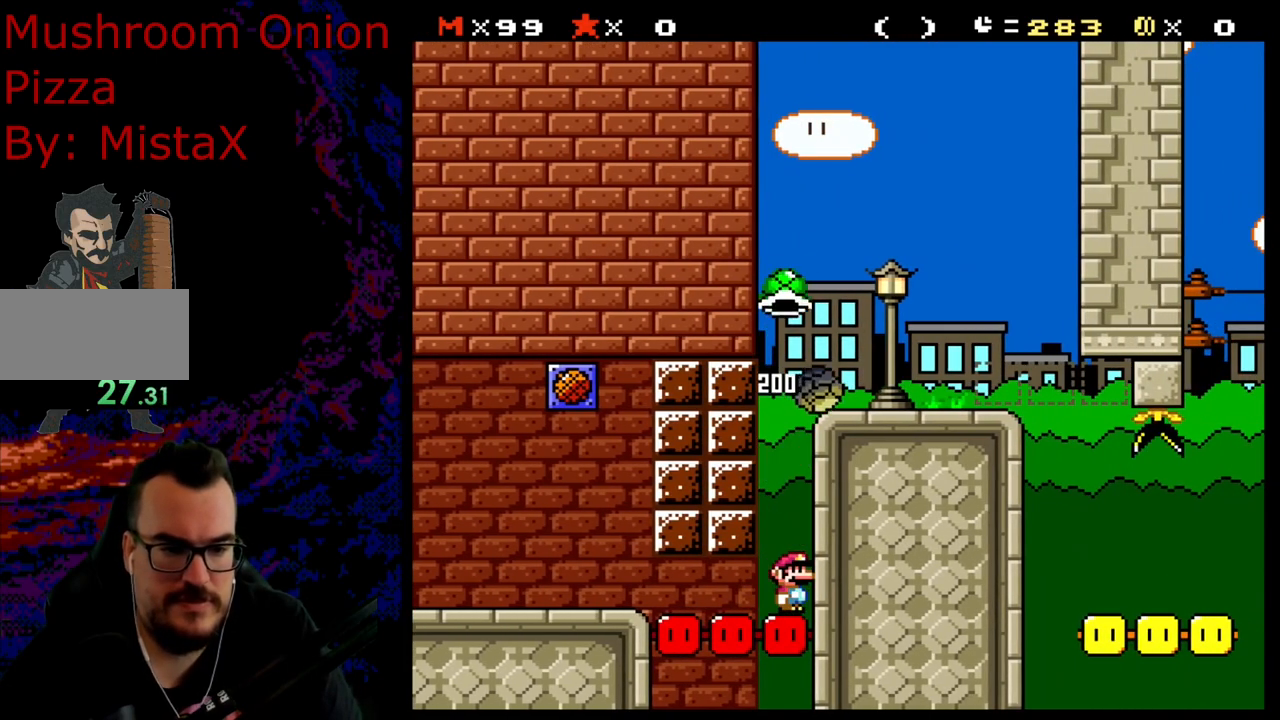
{"buttons": ["B", "Y", "DPAD_RIGHT"], "events": [[183, "B", "down"], [467, "DPAD_RIGHT", "down"]]}